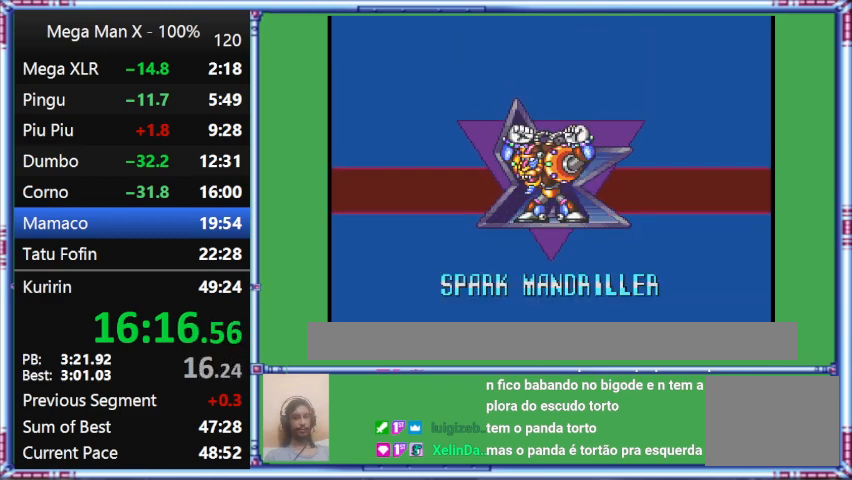
Gameplay with a controller (Nintendo layout); each line is a JSON object with the inputs held at the frame after it. "events" lists button and stick changes between this image and that frame as [ms after this image, input, new state], when the widget could be followed in between. Not read: L3 R3.
{"buttons": ["Y"], "events": []}
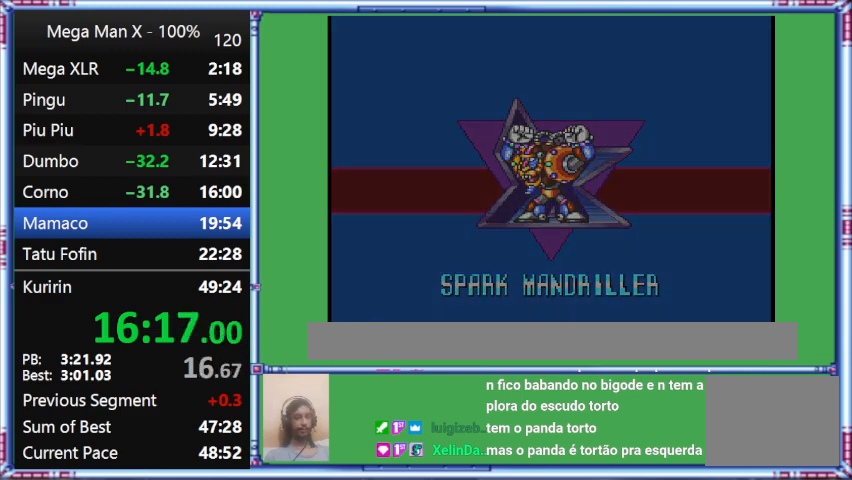
{"buttons": ["Y"], "events": []}
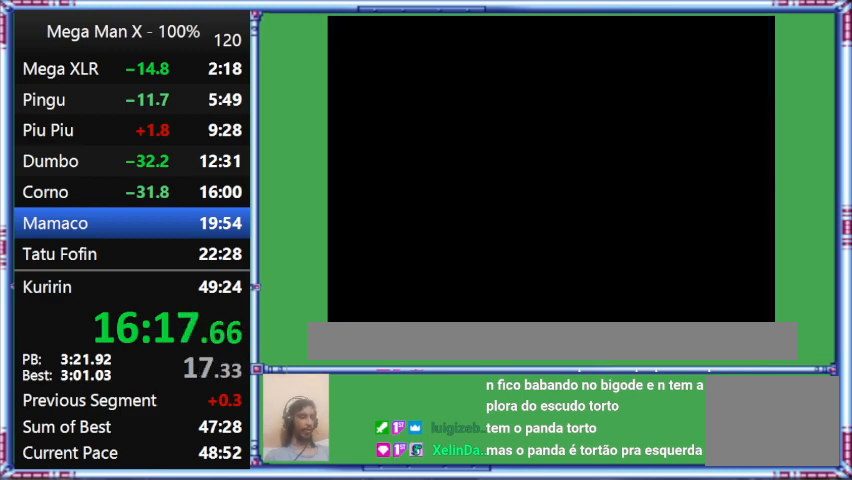
{"buttons": ["Y"], "events": []}
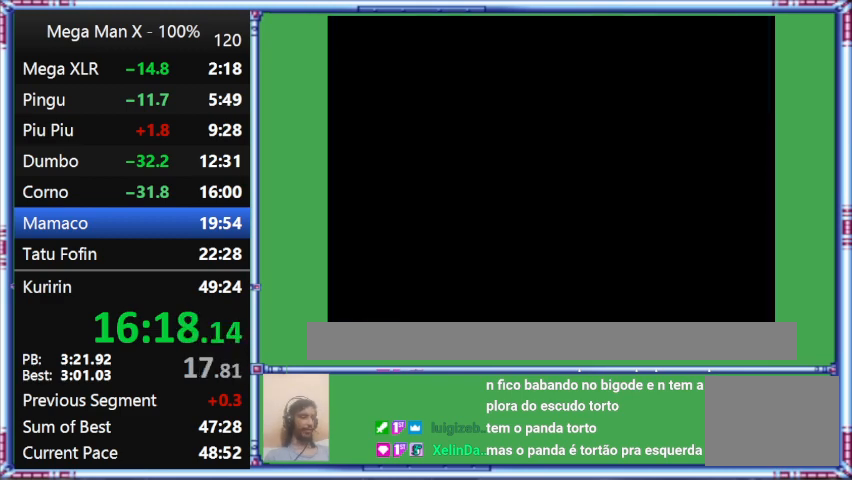
{"buttons": ["Y"], "events": []}
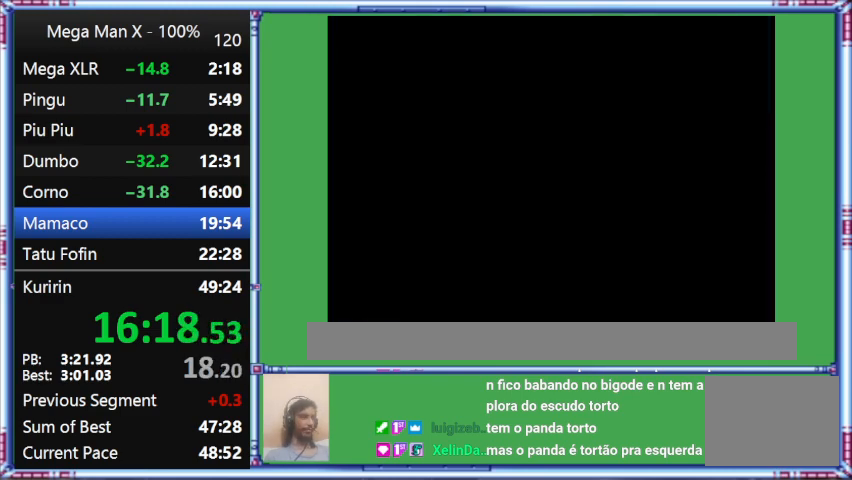
{"buttons": [], "events": [[67, "Y", "up"]]}
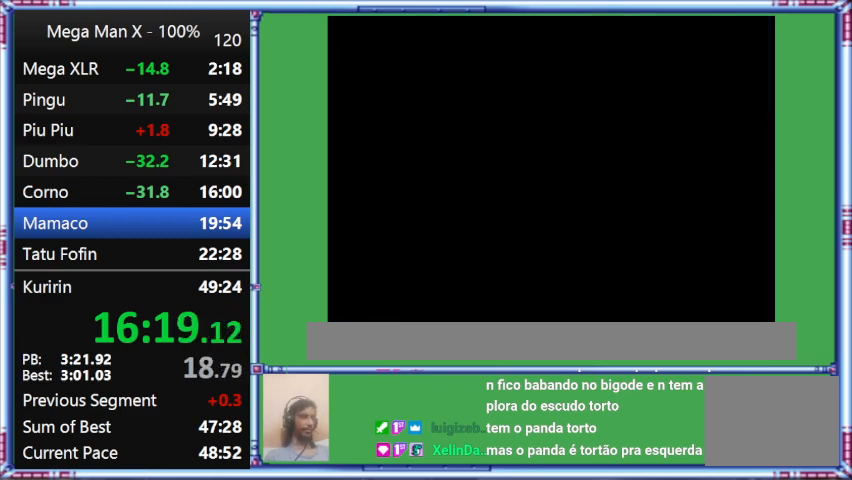
{"buttons": [], "events": []}
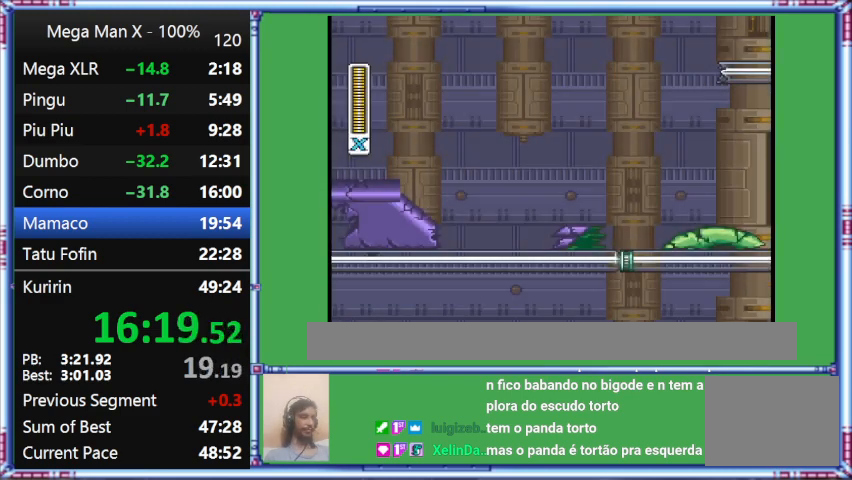
{"buttons": [], "events": []}
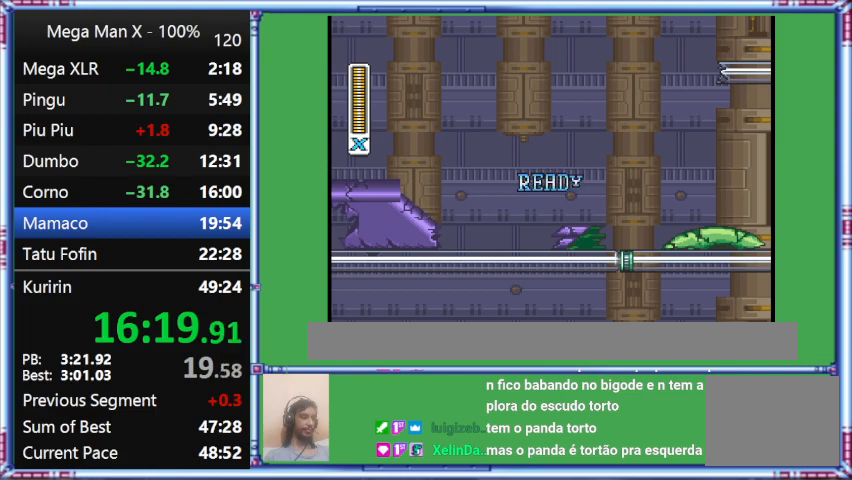
{"buttons": [], "events": []}
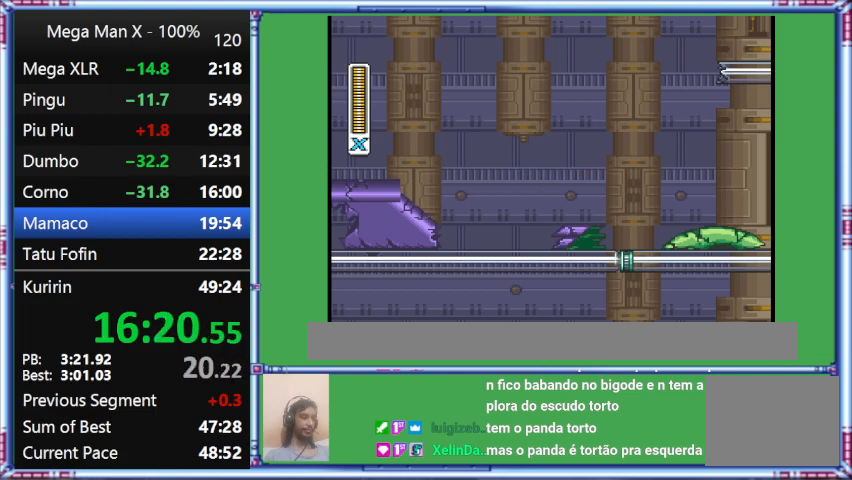
{"buttons": [], "events": []}
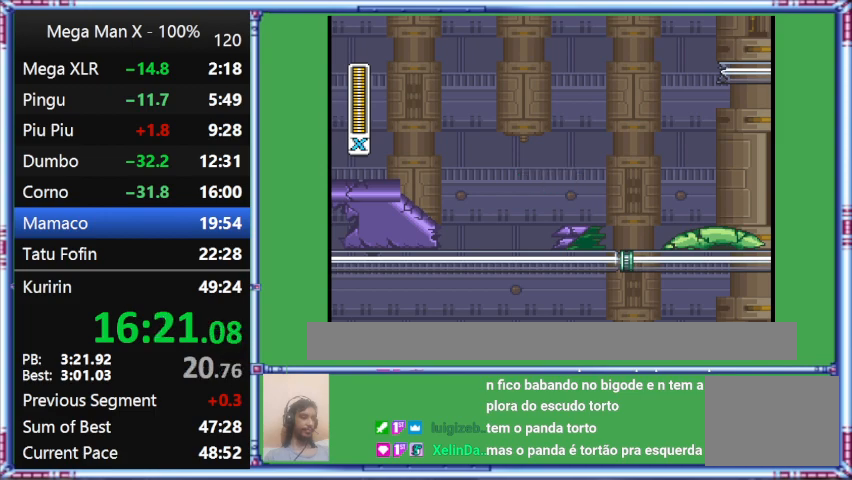
{"buttons": [], "events": []}
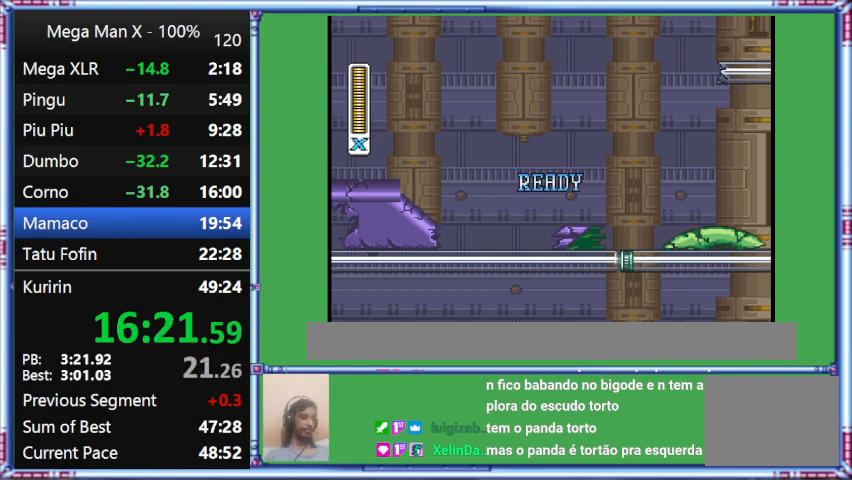
{"buttons": [], "events": []}
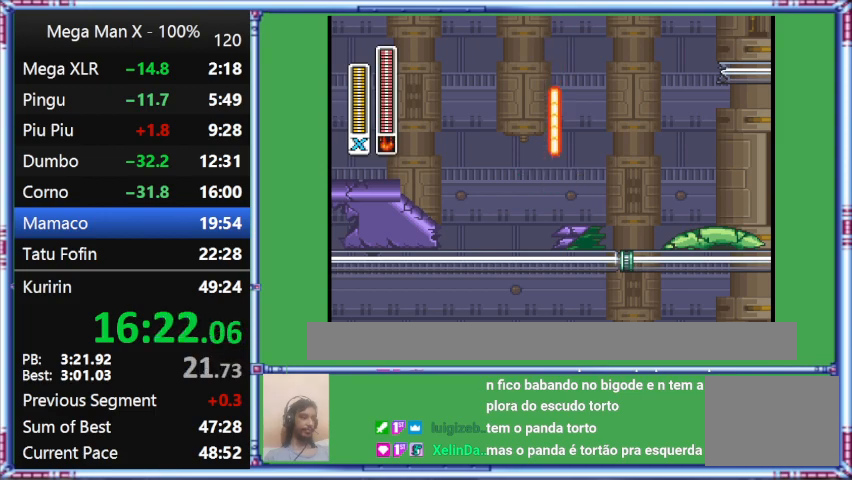
{"buttons": ["DPAD_RIGHT"], "events": [[500, "DPAD_RIGHT", "down"]]}
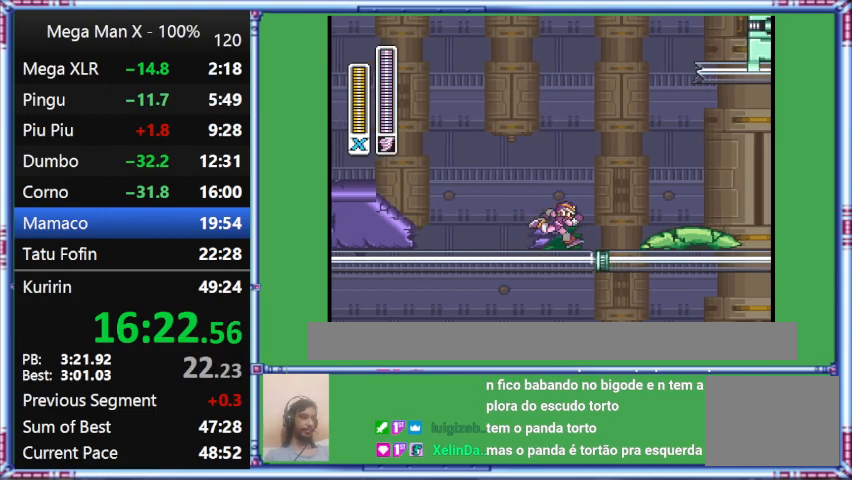
{"buttons": ["DPAD_RIGHT"], "events": []}
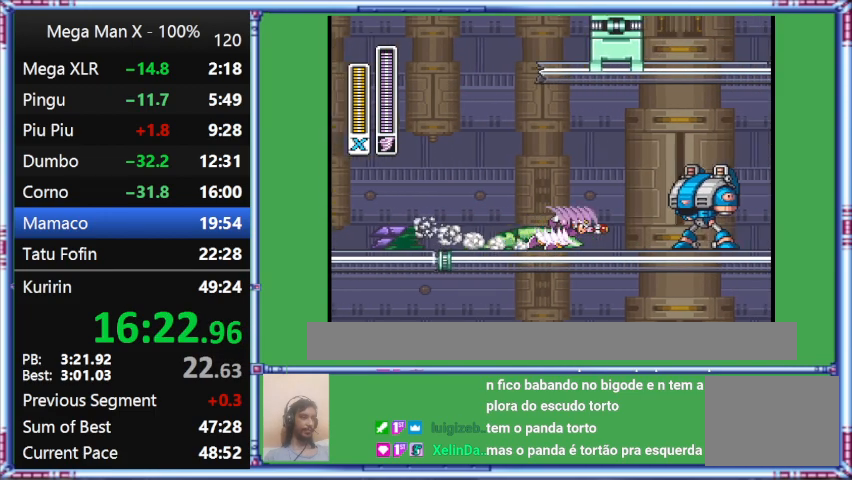
{"buttons": ["Y", "L1", "DPAD_RIGHT"], "events": [[67, "L1", "down"], [300, "Y", "down"]]}
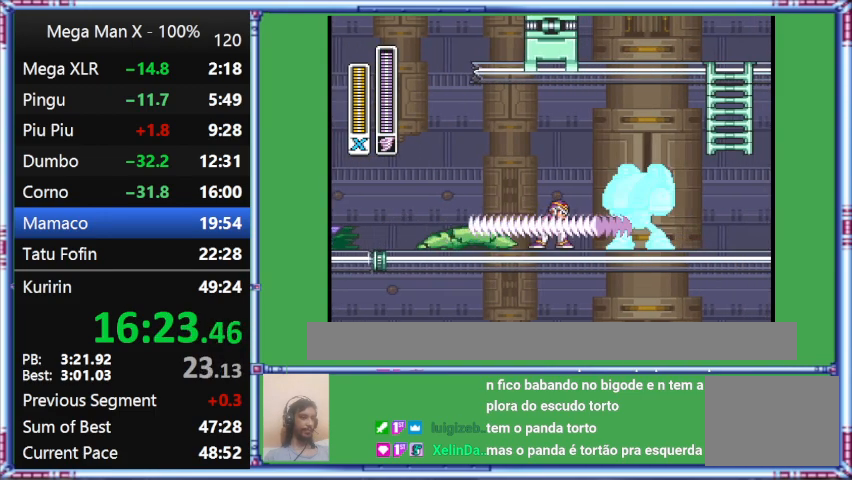
{"buttons": [], "events": [[433, "DPAD_RIGHT", "up"], [433, "L1", "up"], [433, "Y", "up"]]}
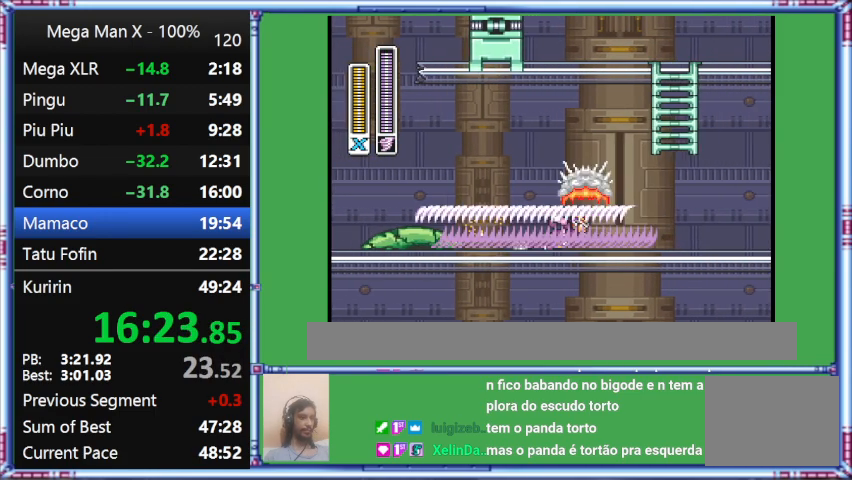
{"buttons": ["L1", "DPAD_RIGHT"], "events": [[200, "DPAD_RIGHT", "down"], [200, "L1", "down"]]}
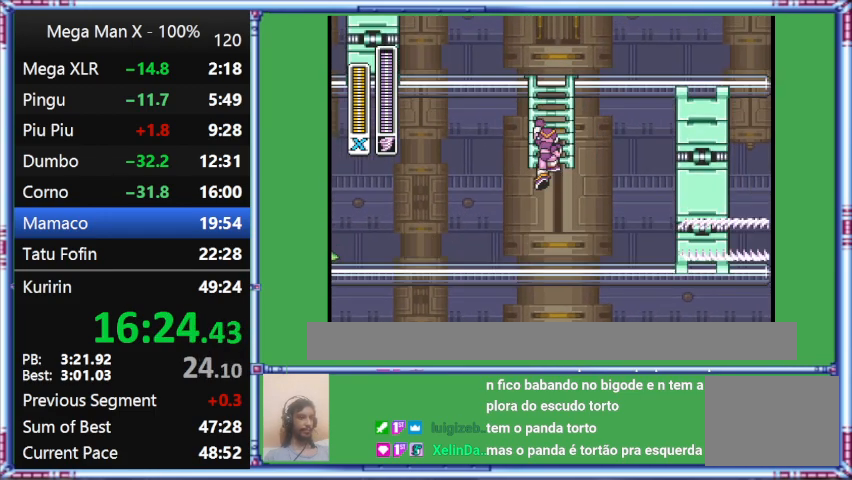
{"buttons": ["B", "L1", "DPAD_UP"], "events": [[133, "B", "down"], [133, "DPAD_RIGHT", "up"], [133, "DPAD_UP", "down"]]}
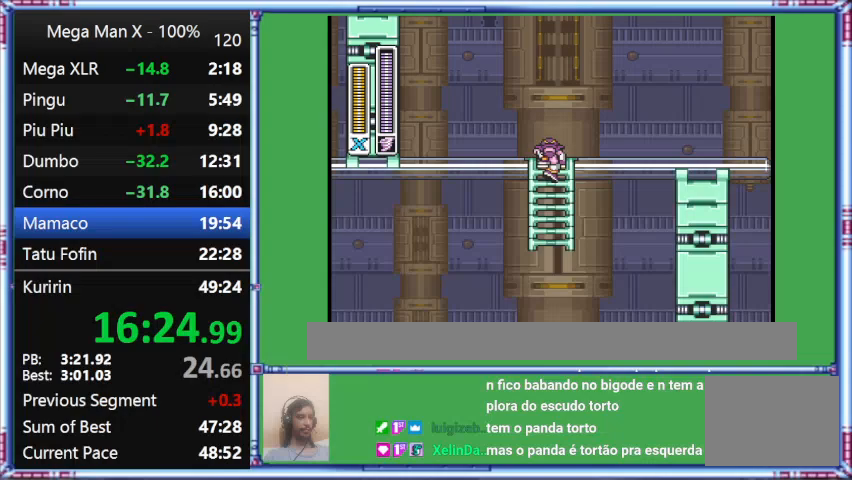
{"buttons": ["DPAD_RIGHT"], "events": [[100, "B", "up"], [100, "L1", "up"], [500, "DPAD_RIGHT", "down"], [500, "DPAD_UP", "up"]]}
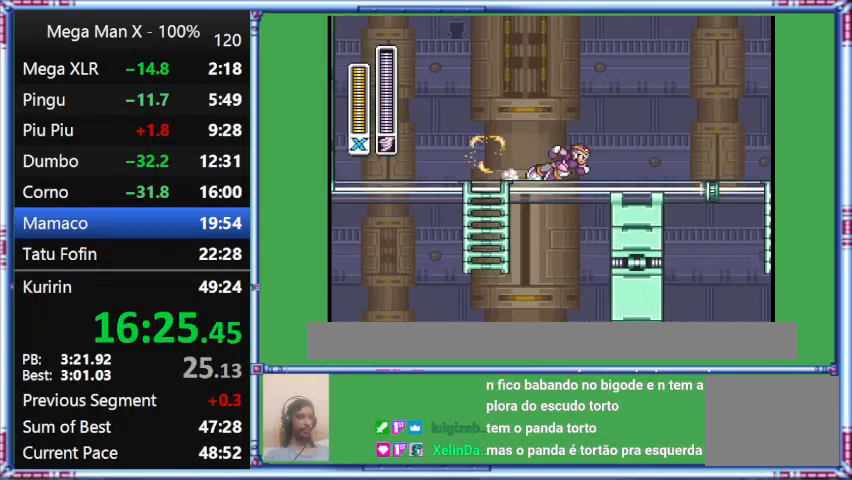
{"buttons": ["DPAD_RIGHT"], "events": []}
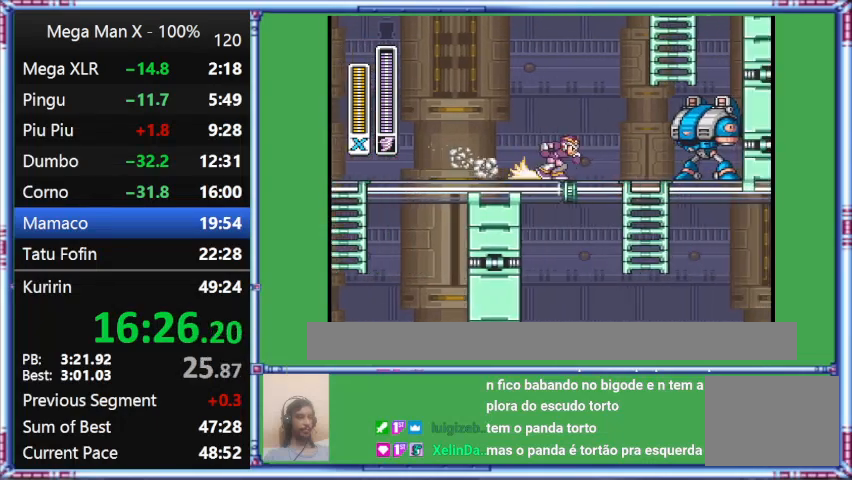
{"buttons": ["L1", "DPAD_RIGHT"], "events": [[67, "L1", "down"]]}
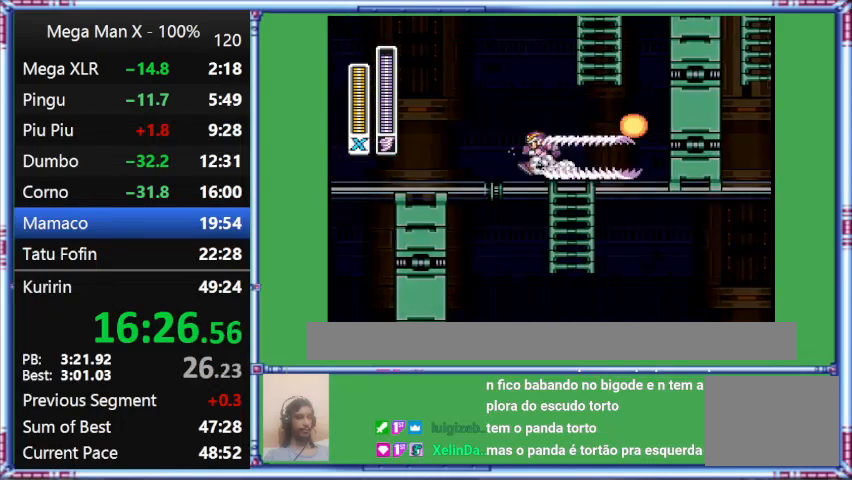
{"buttons": ["L1", "DPAD_RIGHT"], "events": []}
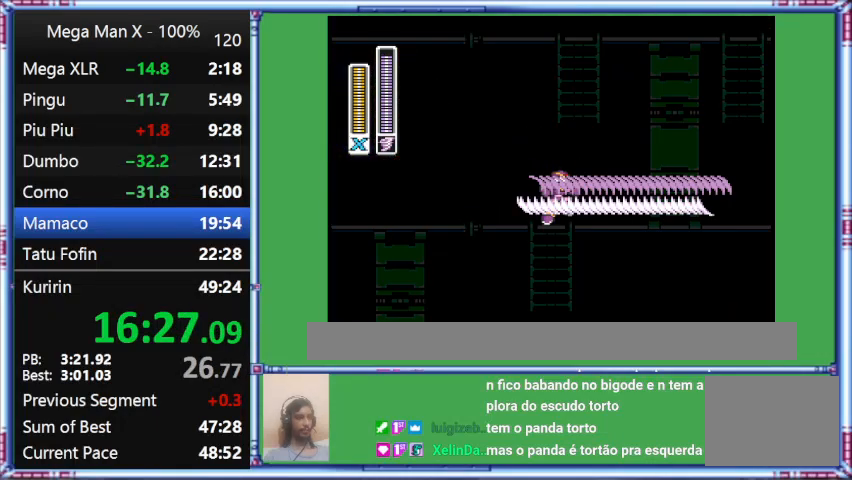
{"buttons": [], "events": [[167, "DPAD_RIGHT", "up"], [167, "L1", "up"]]}
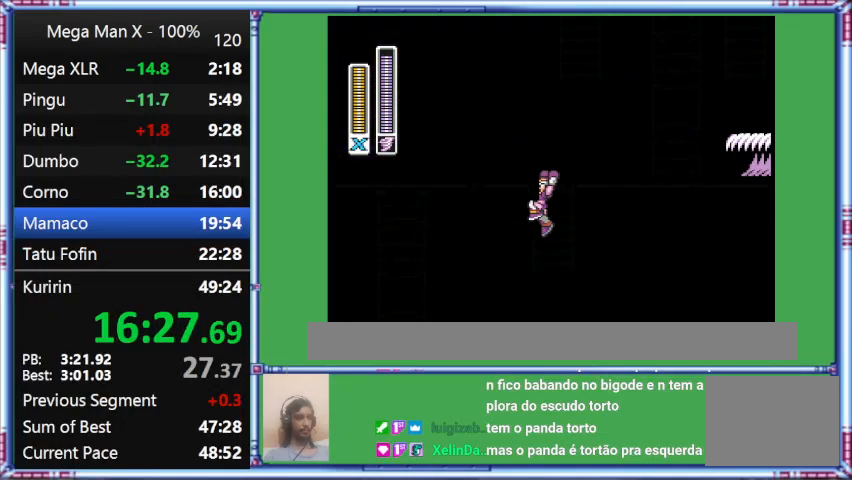
{"buttons": ["DPAD_DOWN", "DPAD_LEFT"], "events": [[367, "DPAD_DOWN", "down"], [367, "DPAD_LEFT", "down"]]}
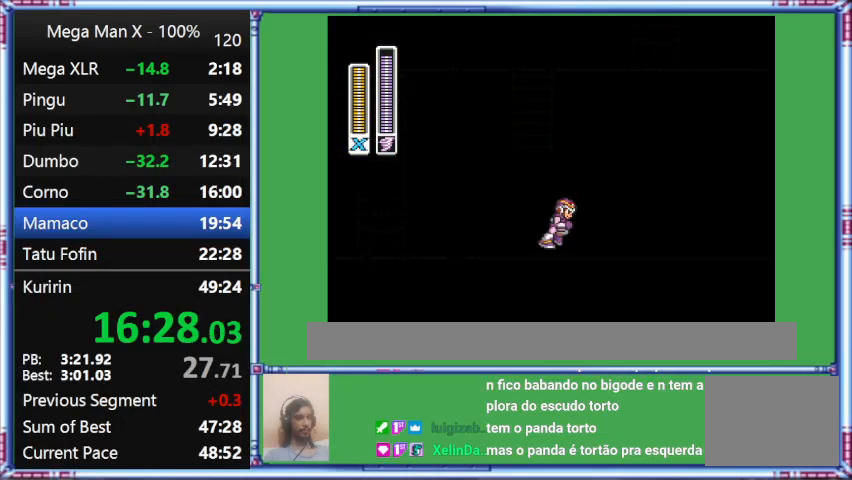
{"buttons": ["L1", "DPAD_RIGHT"], "events": [[167, "DPAD_DOWN", "up"], [167, "DPAD_LEFT", "up"], [167, "DPAD_RIGHT", "down"], [467, "L1", "down"]]}
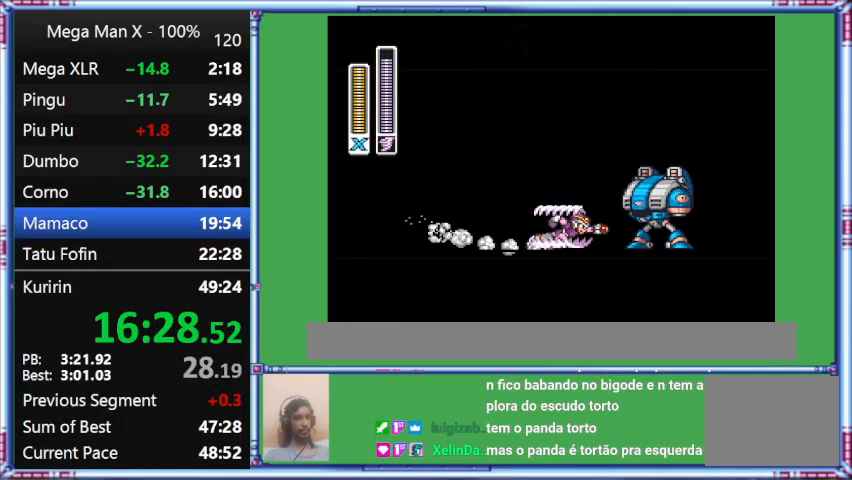
{"buttons": ["Y", "L1"], "events": [[367, "DPAD_RIGHT", "up"], [367, "Y", "down"]]}
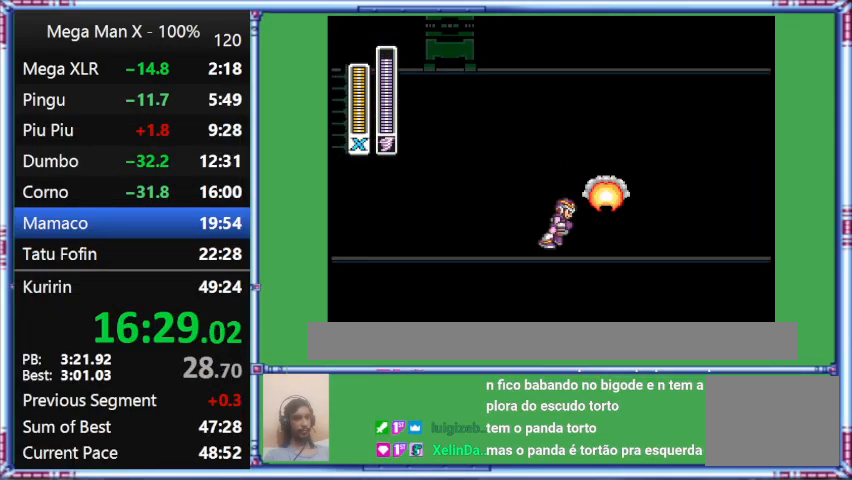
{"buttons": ["DPAD_RIGHT"], "events": [[267, "DPAD_RIGHT", "down"], [267, "L1", "up"], [267, "Y", "up"]]}
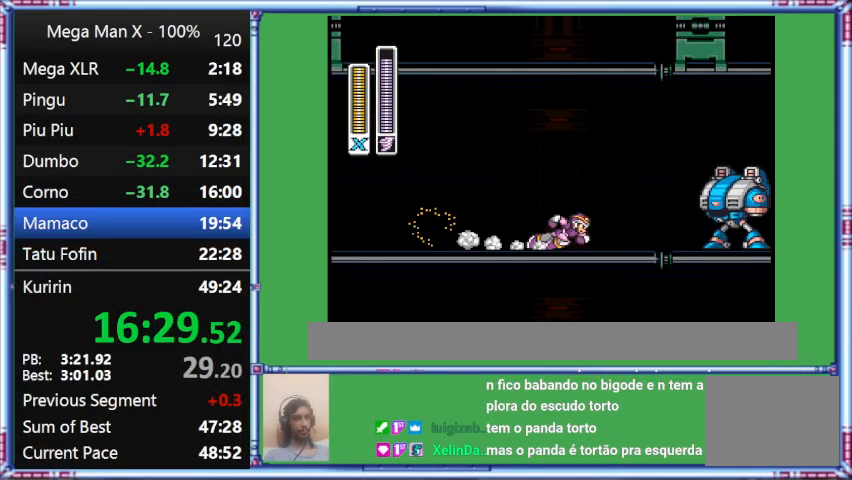
{"buttons": ["L1", "DPAD_RIGHT"], "events": [[167, "L1", "down"]]}
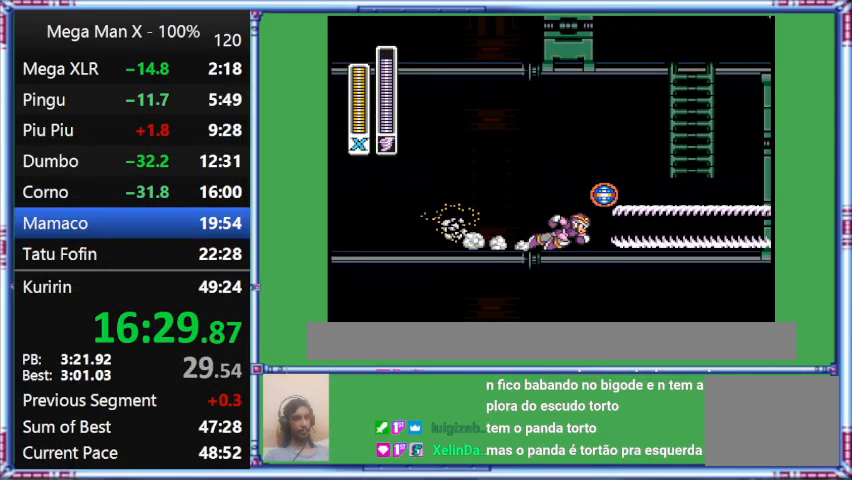
{"buttons": ["L1", "DPAD_RIGHT"], "events": []}
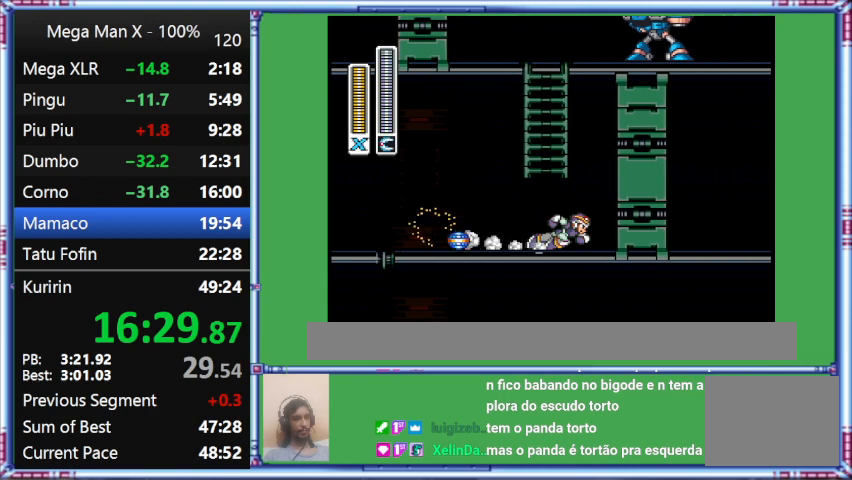
{"buttons": ["L1", "DPAD_RIGHT"], "events": [[167, "L1", "up"], [300, "L1", "down"]]}